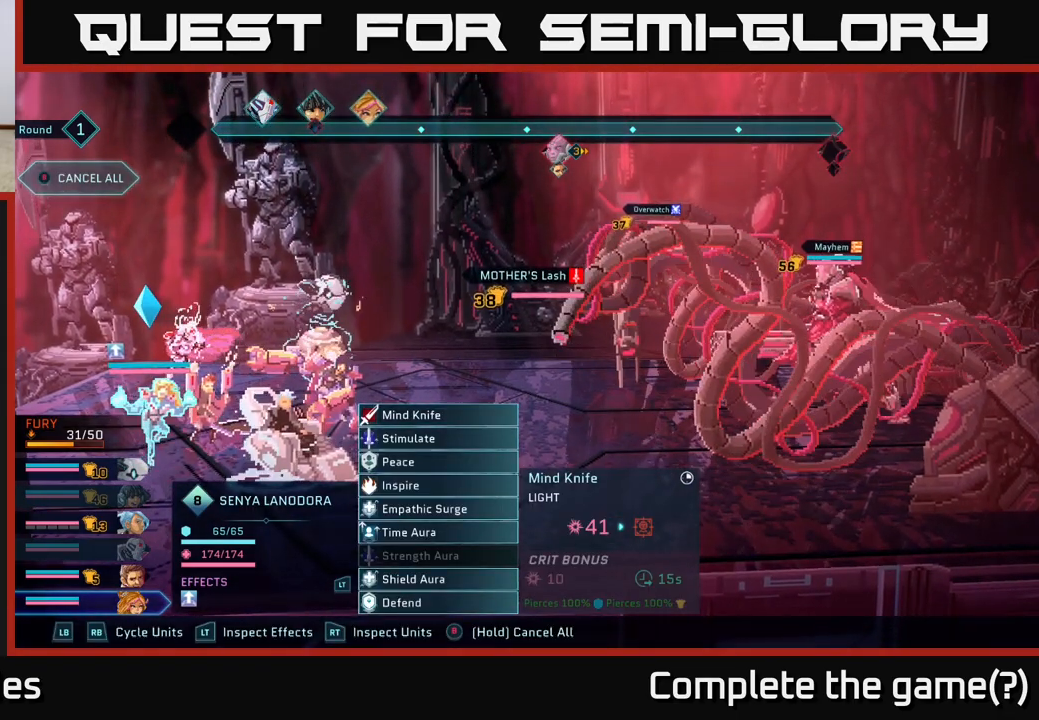
Gameplay with a controller (Xbox layout); each line is a JSON object with the inputs held at the frame after it. "events" lists button and stick changes between this image and that frame as [ms after this image, input, new state], when the widget could be followed in between.
{"buttons": [], "left_stick": "center", "right_stick": "center", "events": []}
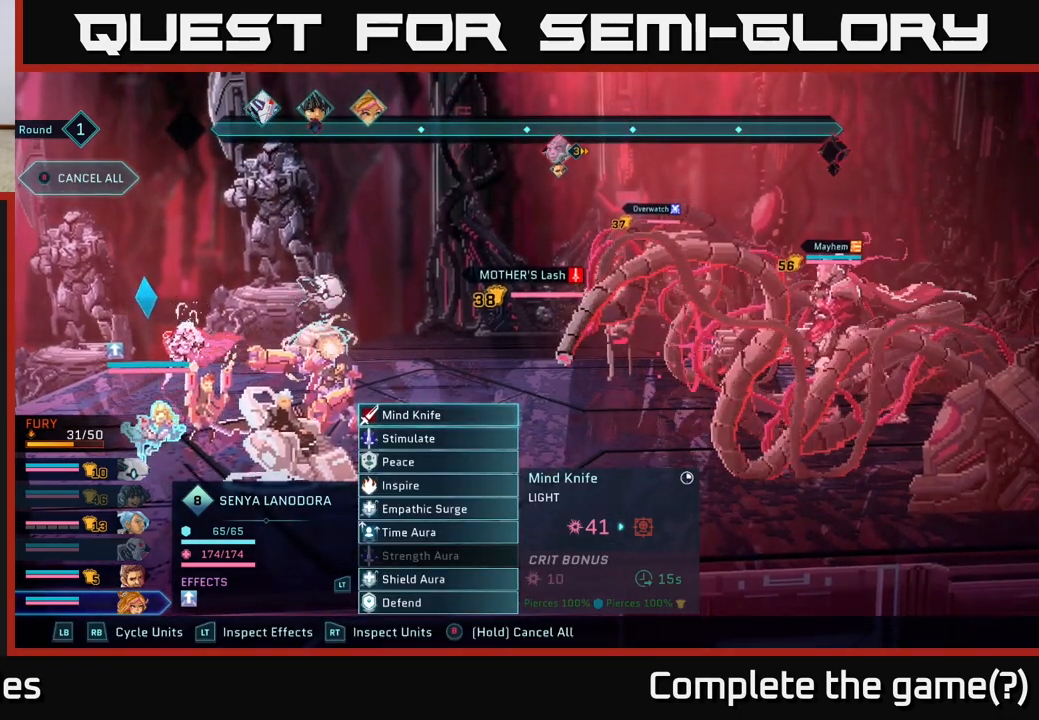
{"buttons": [], "left_stick": "down", "right_stick": "center", "events": [[433, "left_stick", "down"]]}
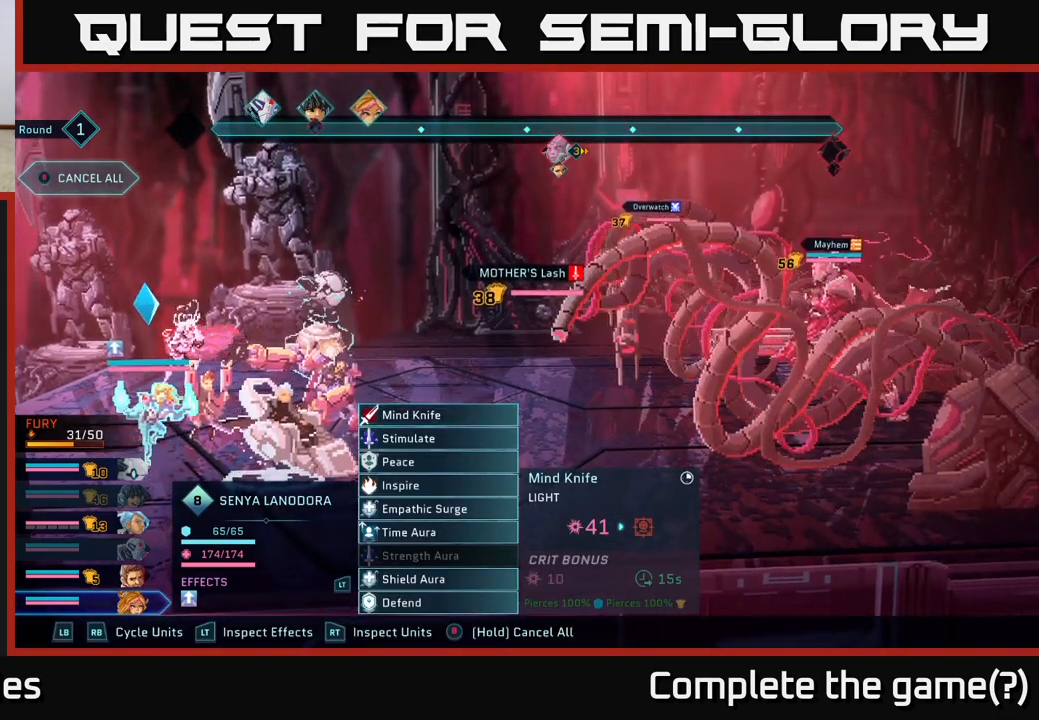
{"buttons": ["R1"], "left_stick": "center", "right_stick": "center", "events": [[117, "left_stick", "center"], [500, "R1", "down"]]}
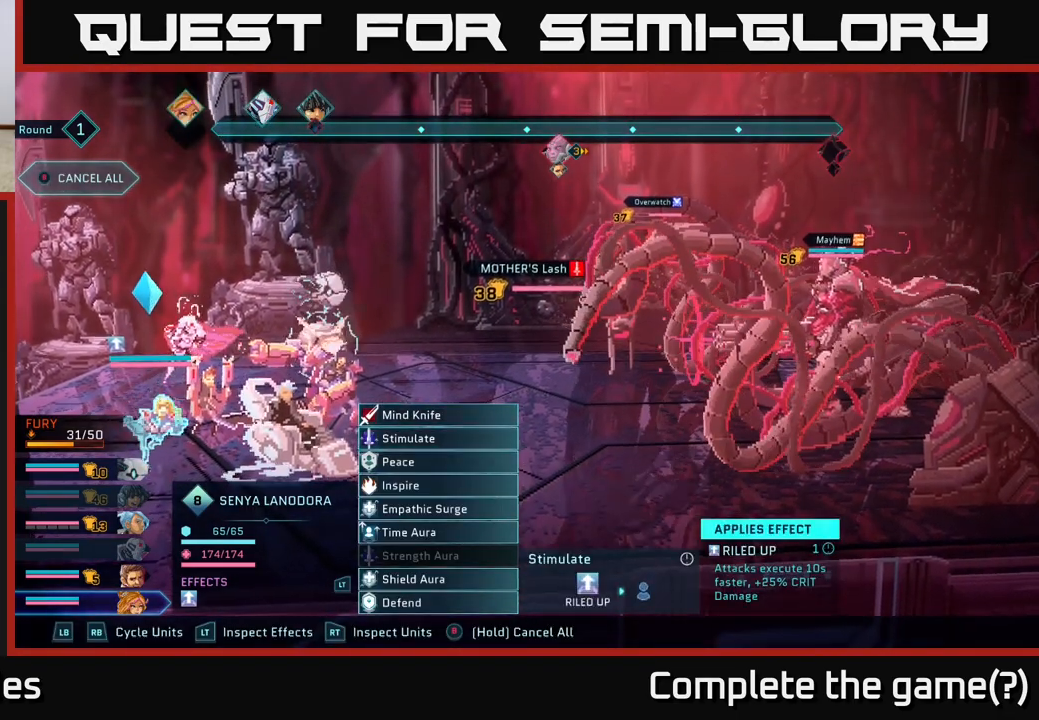
{"buttons": [], "left_stick": "down", "right_stick": "center", "events": [[133, "R1", "up"], [400, "left_stick", "down"]]}
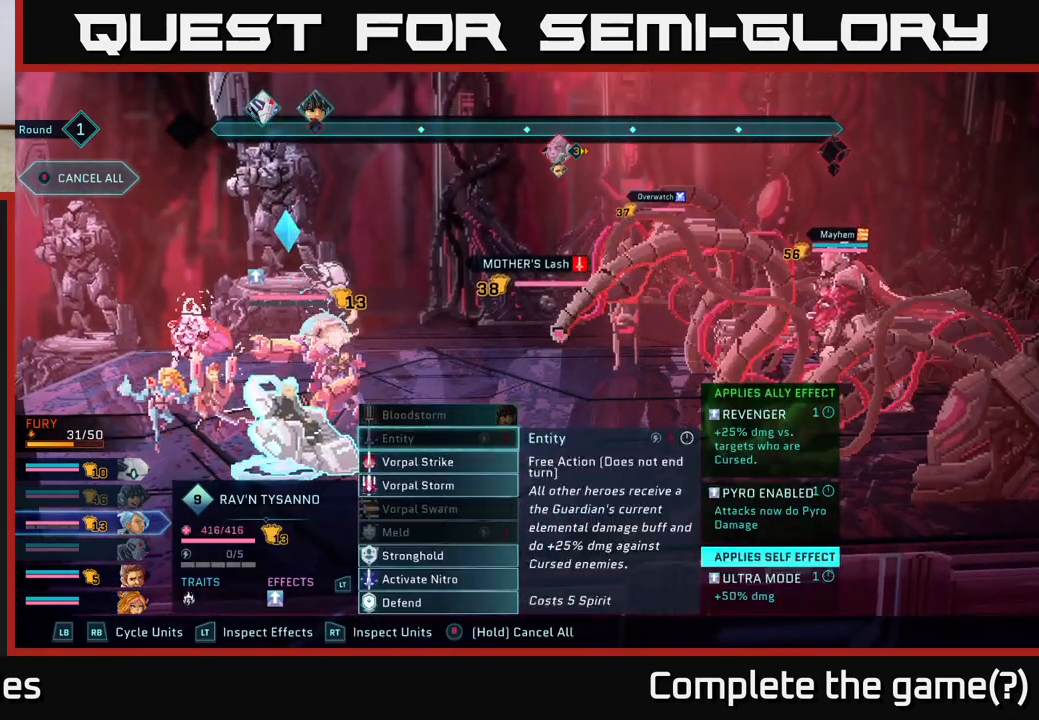
{"buttons": [], "left_stick": "center", "right_stick": "center", "events": [[100, "left_stick", "center"], [300, "left_stick", "down"], [483, "left_stick", "center"]]}
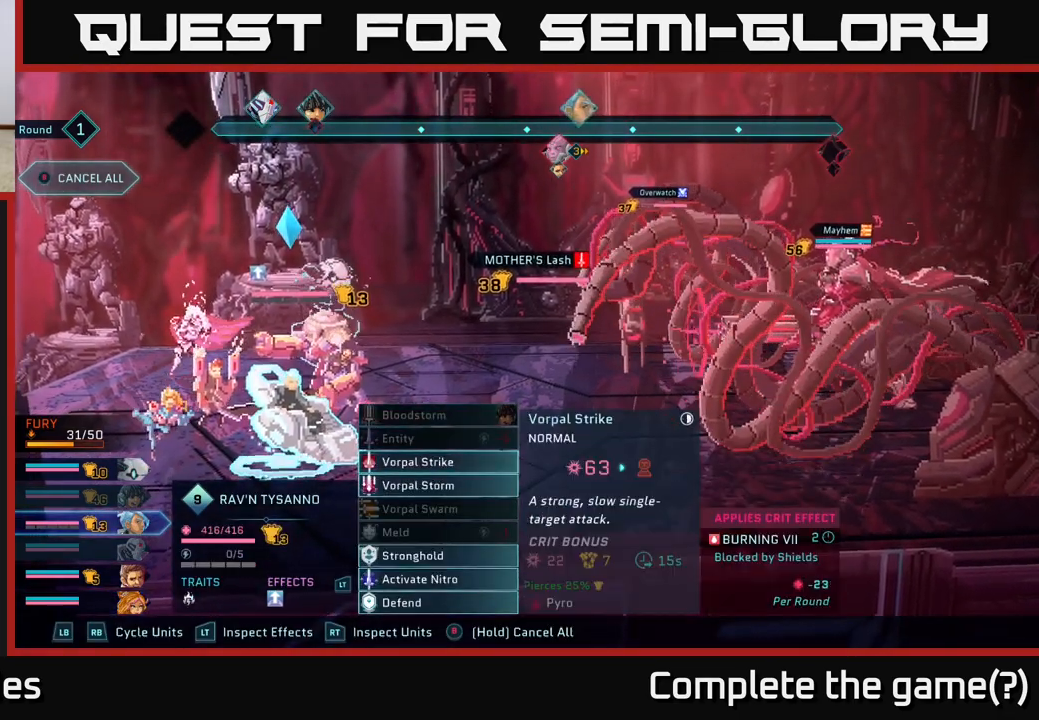
{"buttons": [], "left_stick": "center", "right_stick": "center", "events": [[233, "R1", "down"], [383, "R1", "up"]]}
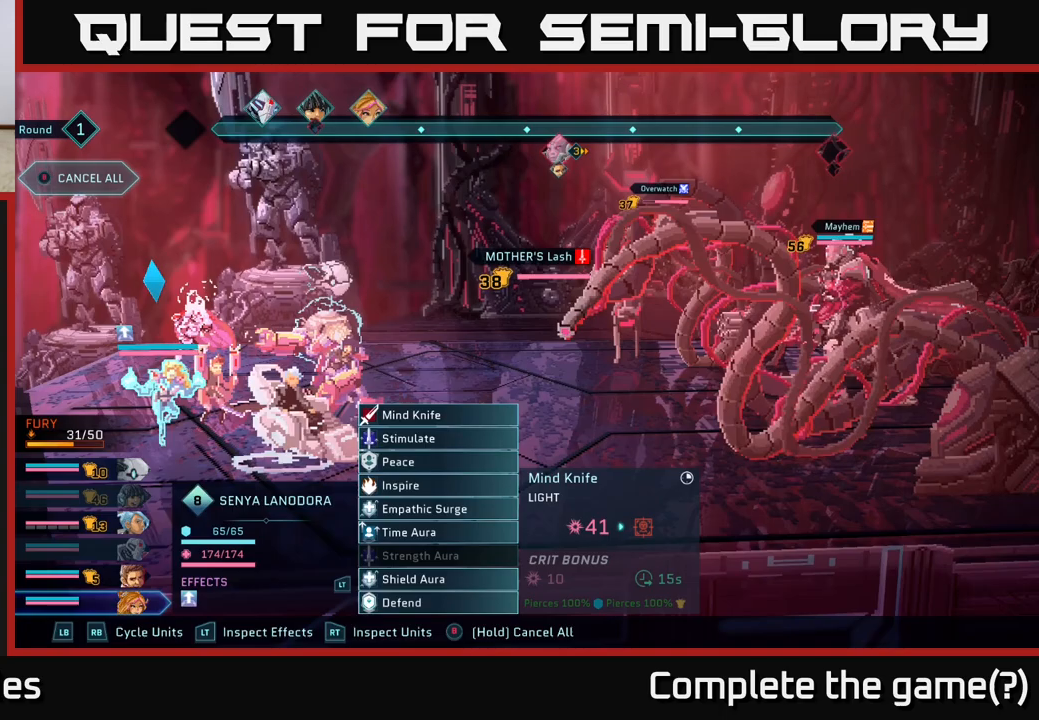
{"buttons": [], "left_stick": "down", "right_stick": "center", "events": [[183, "L1", "down"], [267, "L1", "up"], [467, "left_stick", "down"]]}
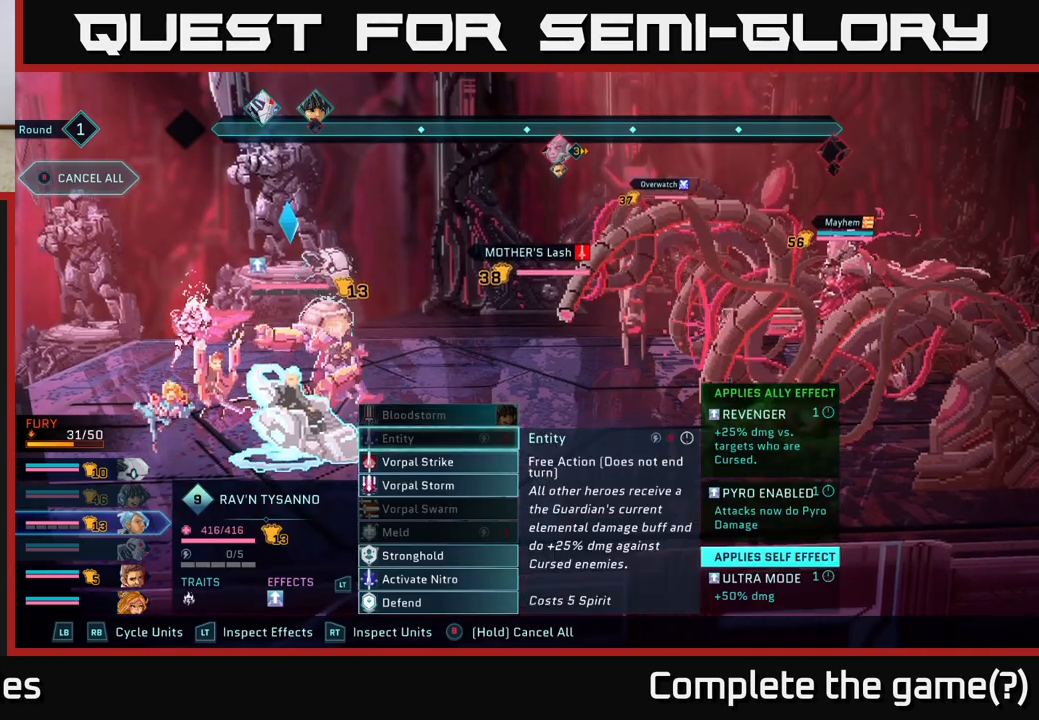
{"buttons": [], "left_stick": "center", "right_stick": "center", "events": [[117, "left_stick", "center"], [250, "left_stick", "down"], [400, "left_stick", "center"]]}
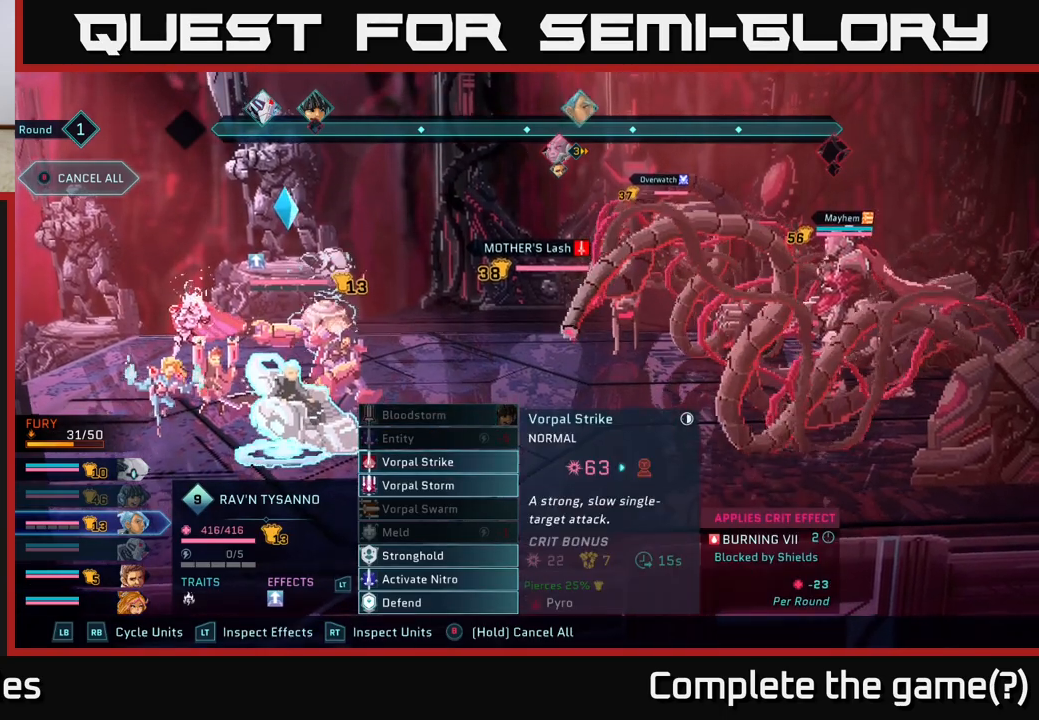
{"buttons": [], "left_stick": "center", "right_stick": "center", "events": []}
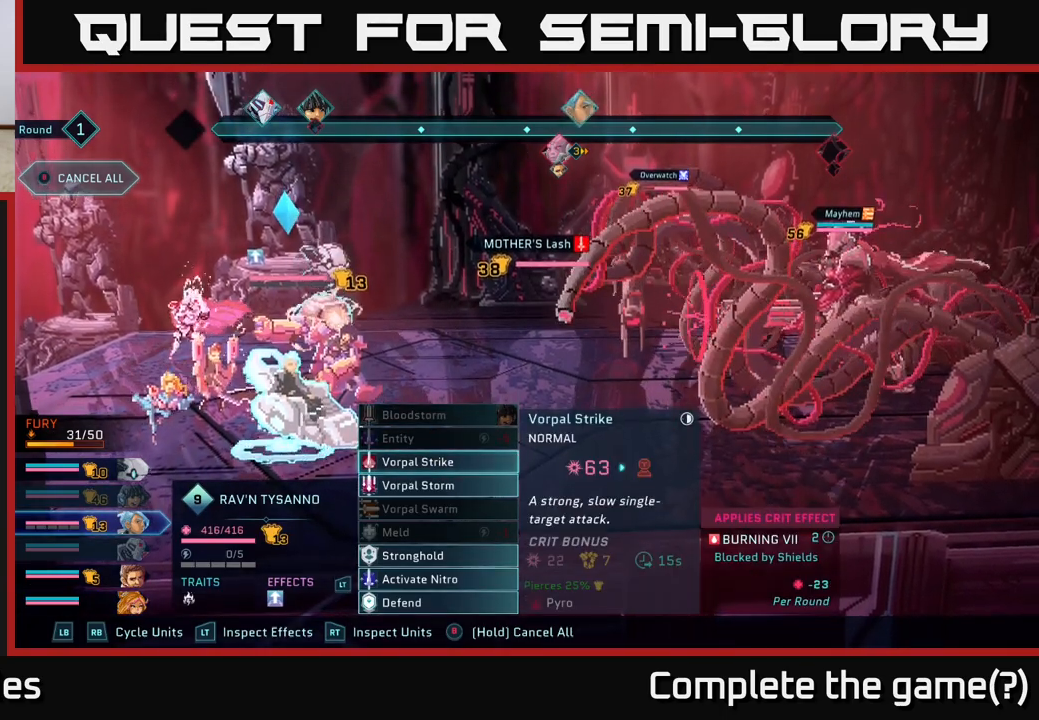
{"buttons": [], "left_stick": "center", "right_stick": "center", "events": []}
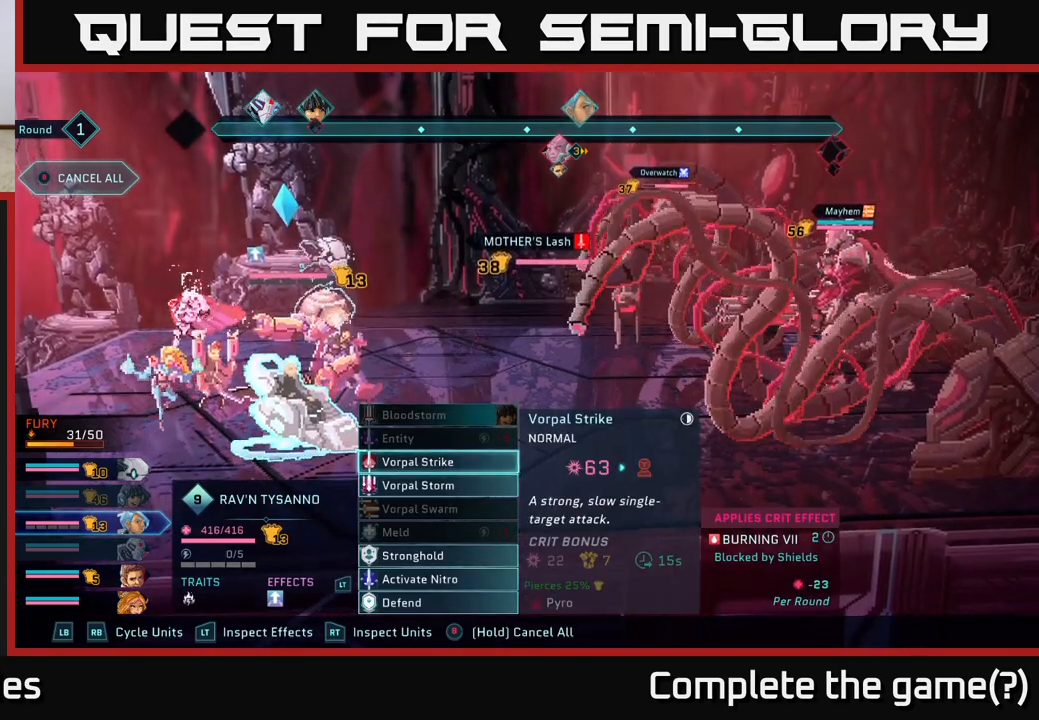
{"buttons": [], "left_stick": "center", "right_stick": "center", "events": []}
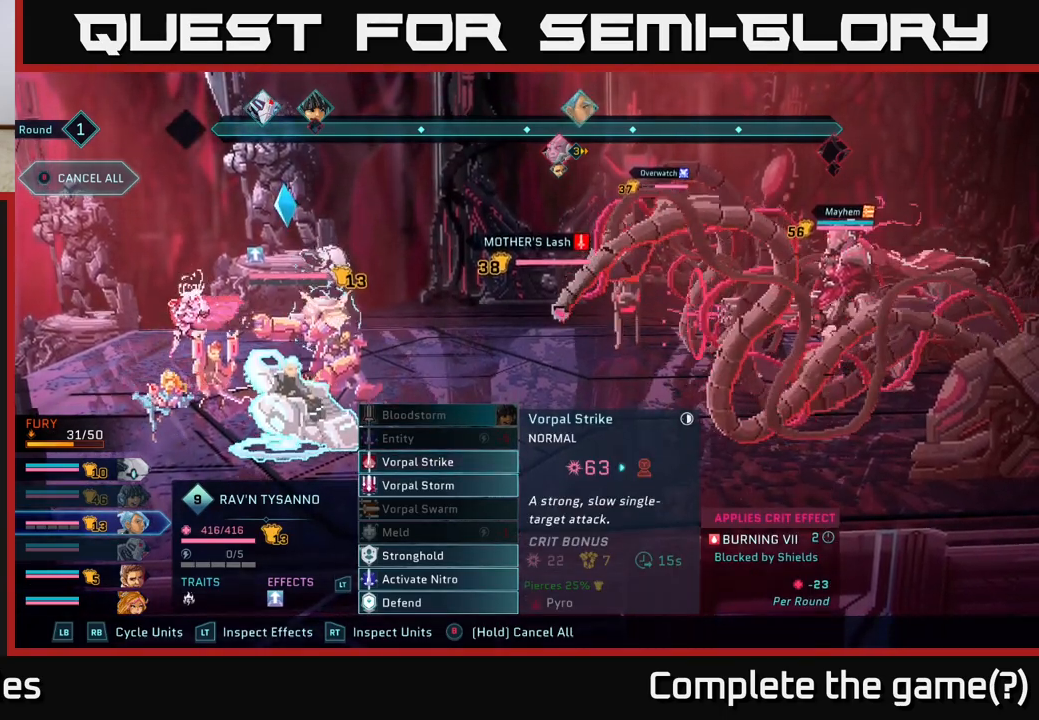
{"buttons": [], "left_stick": "center", "right_stick": "center", "events": [[117, "left_stick", "down"], [317, "left_stick", "center"]]}
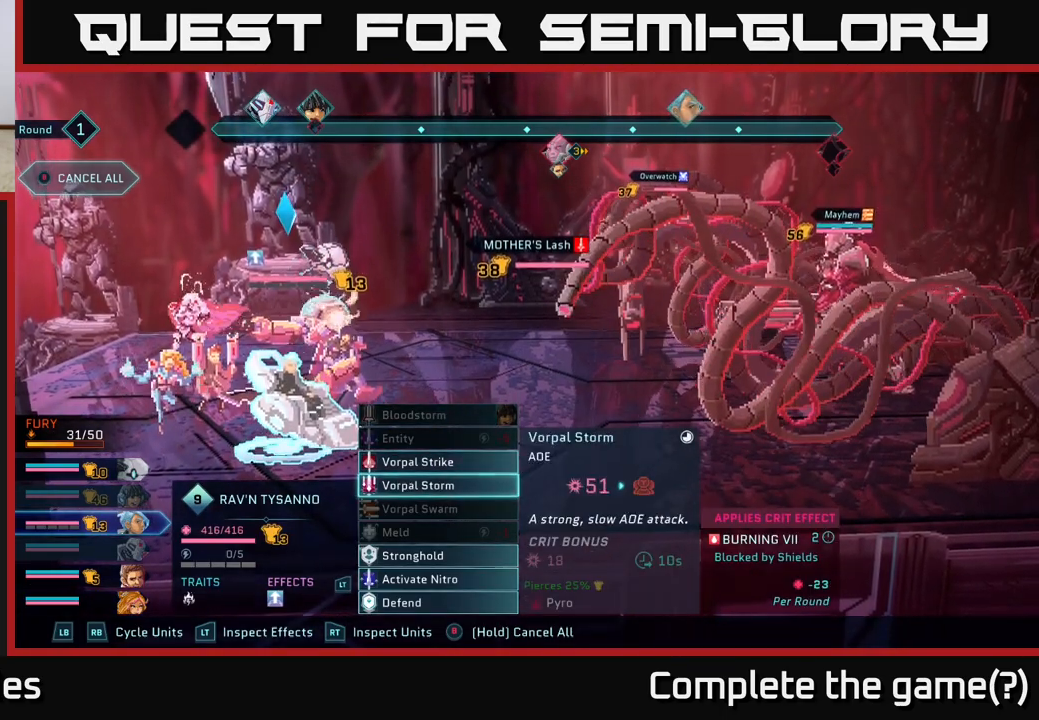
{"buttons": [], "left_stick": "center", "right_stick": "center", "events": []}
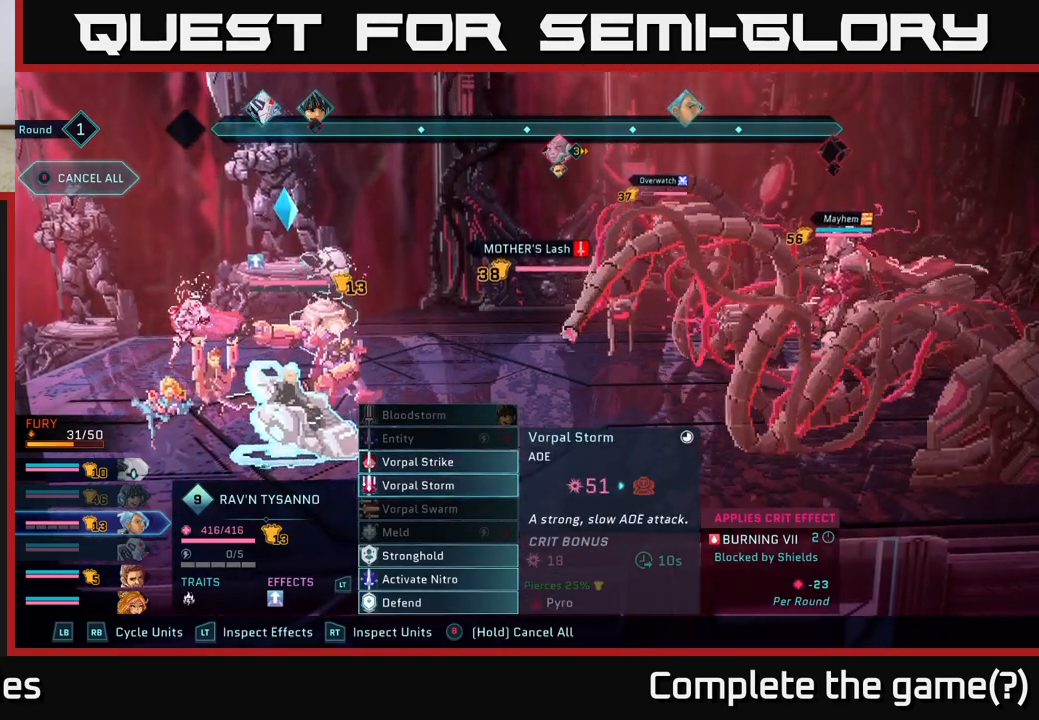
{"buttons": [], "left_stick": "center", "right_stick": "center", "events": []}
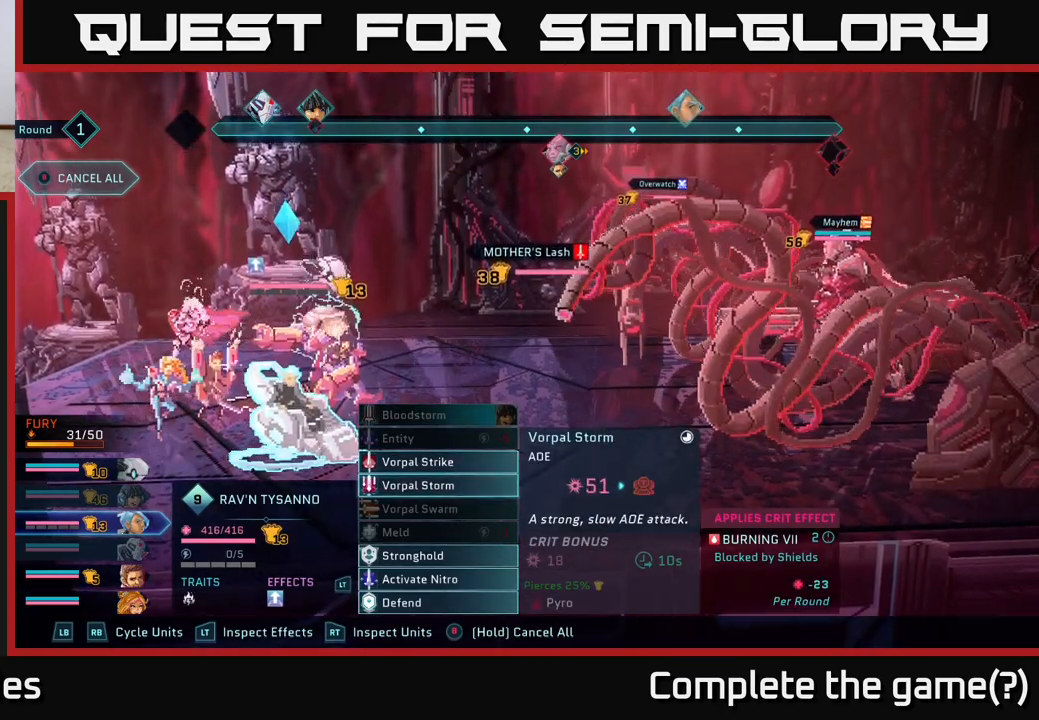
{"buttons": [], "left_stick": "center", "right_stick": "center", "events": []}
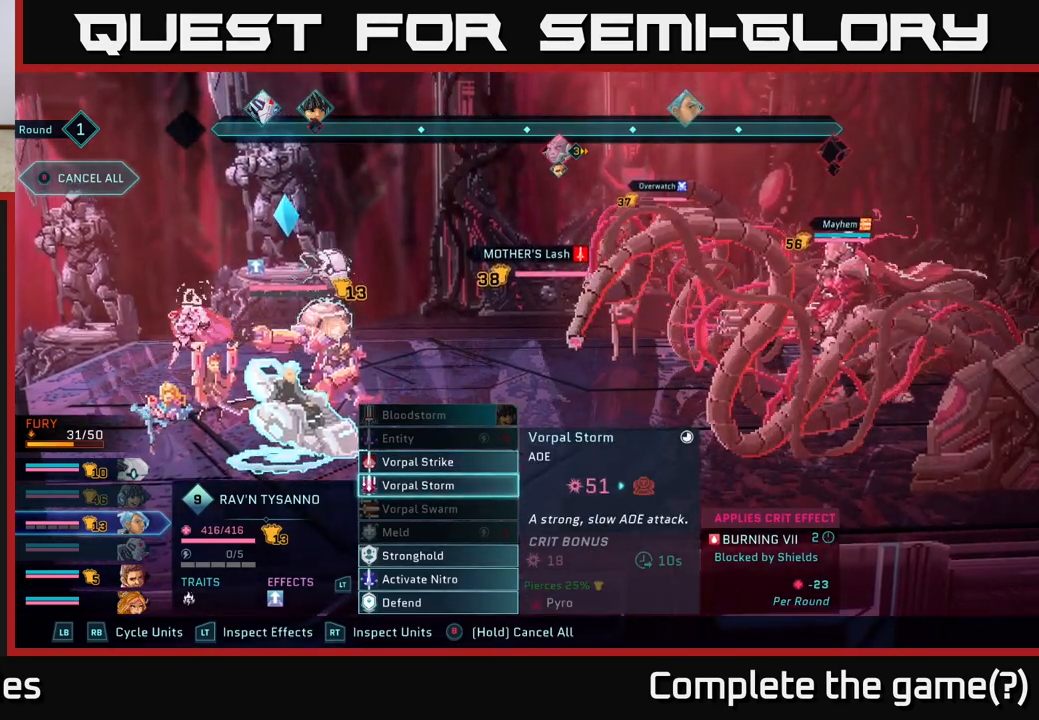
{"buttons": [], "left_stick": "center", "right_stick": "center", "events": []}
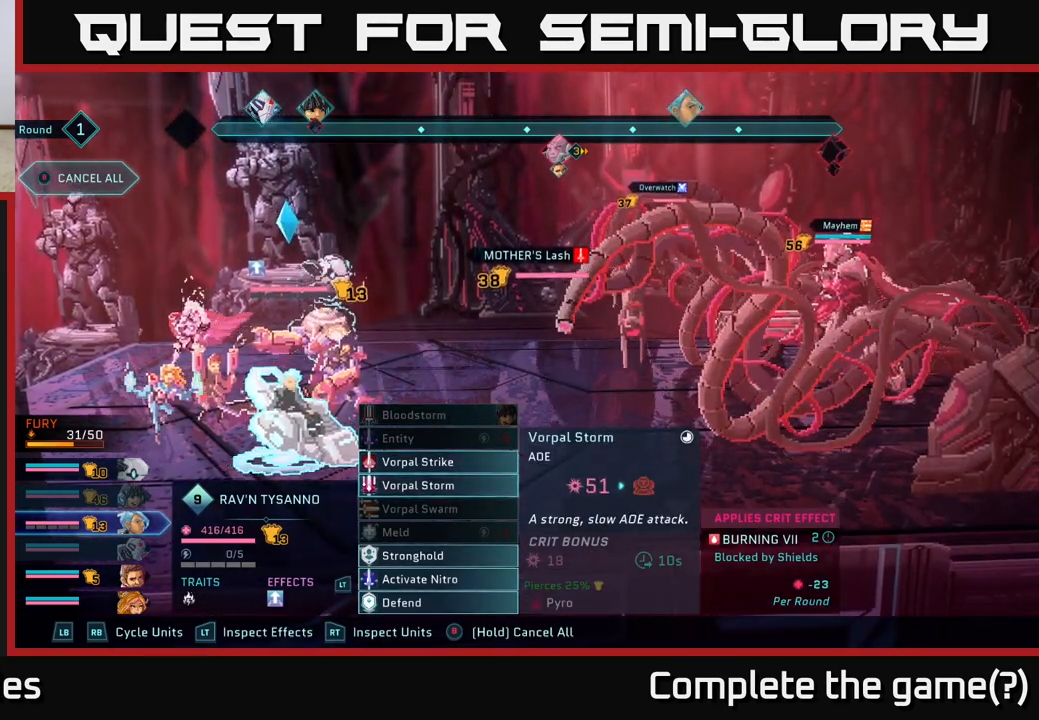
{"buttons": [], "left_stick": "center", "right_stick": "center", "events": []}
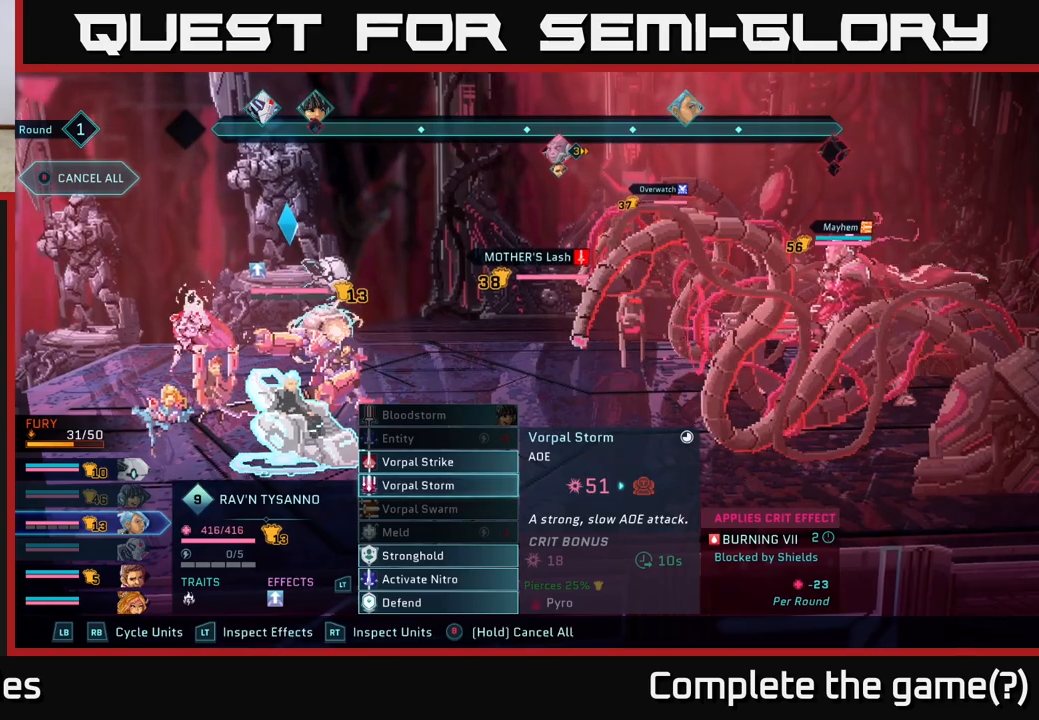
{"buttons": [], "left_stick": "center", "right_stick": "center", "events": []}
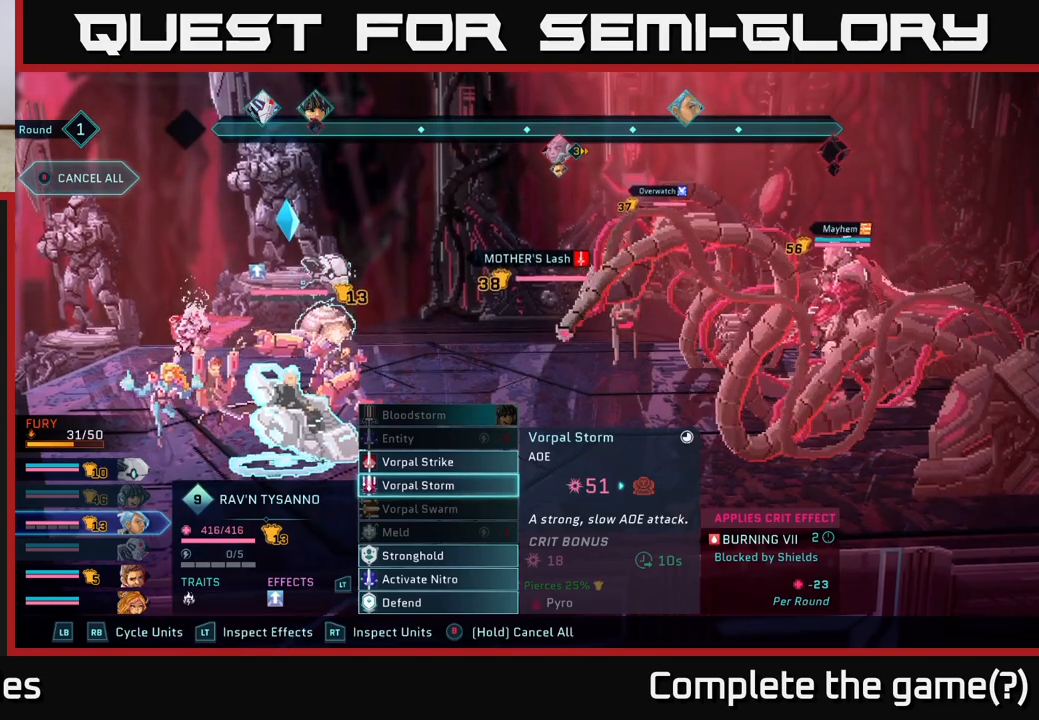
{"buttons": [], "left_stick": "center", "right_stick": "center", "events": []}
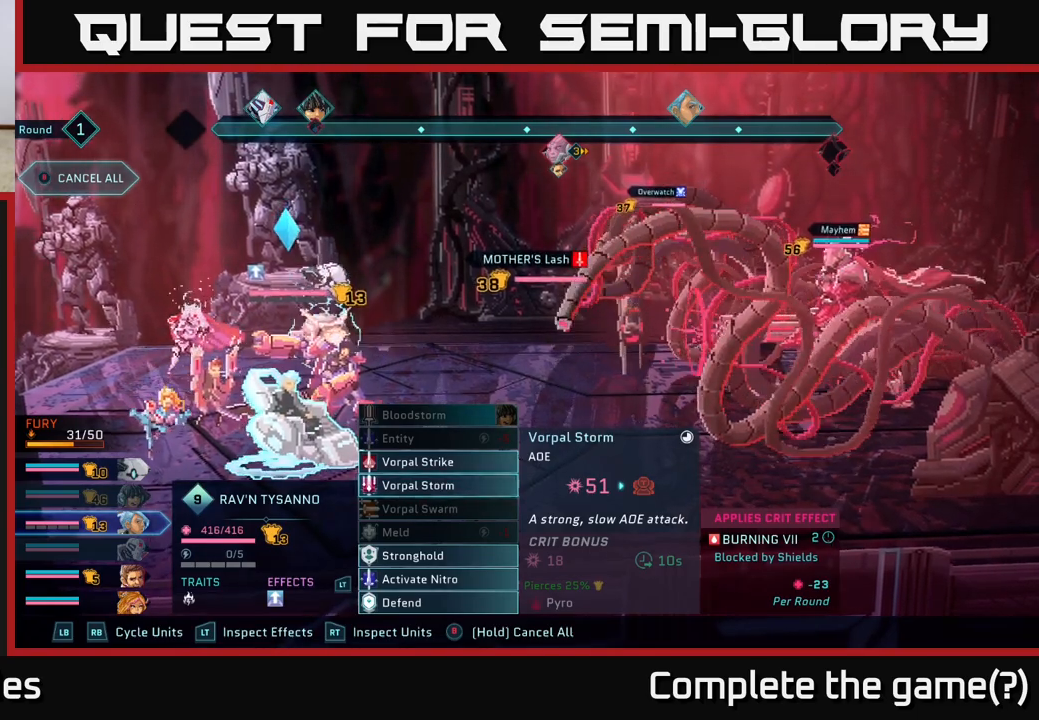
{"buttons": [], "left_stick": "center", "right_stick": "center", "events": []}
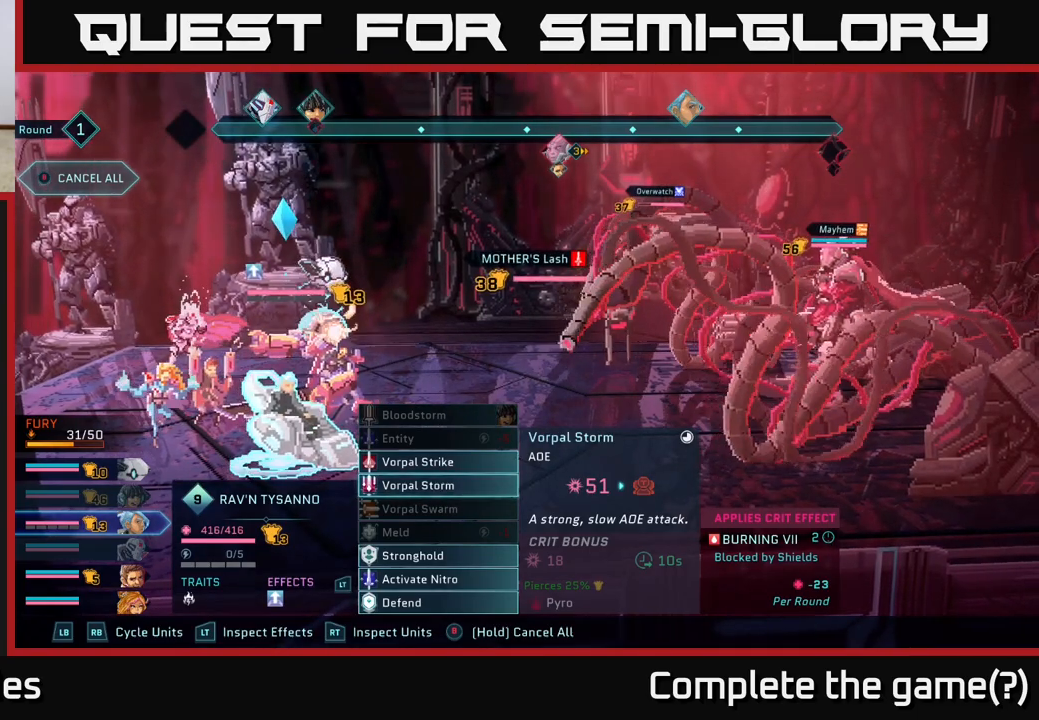
{"buttons": [], "left_stick": "center", "right_stick": "center", "events": [[67, "R1", "down"], [183, "R1", "up"]]}
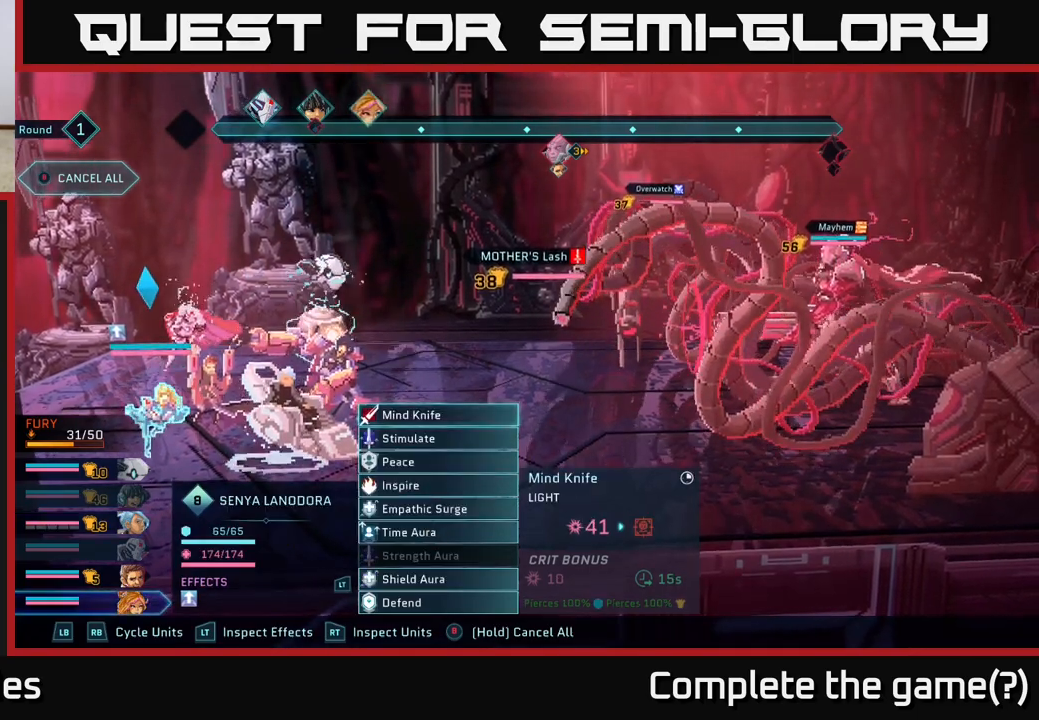
{"buttons": [], "left_stick": "down", "right_stick": "center", "events": [[117, "left_stick", "down"], [250, "left_stick", "center"], [450, "left_stick", "down"]]}
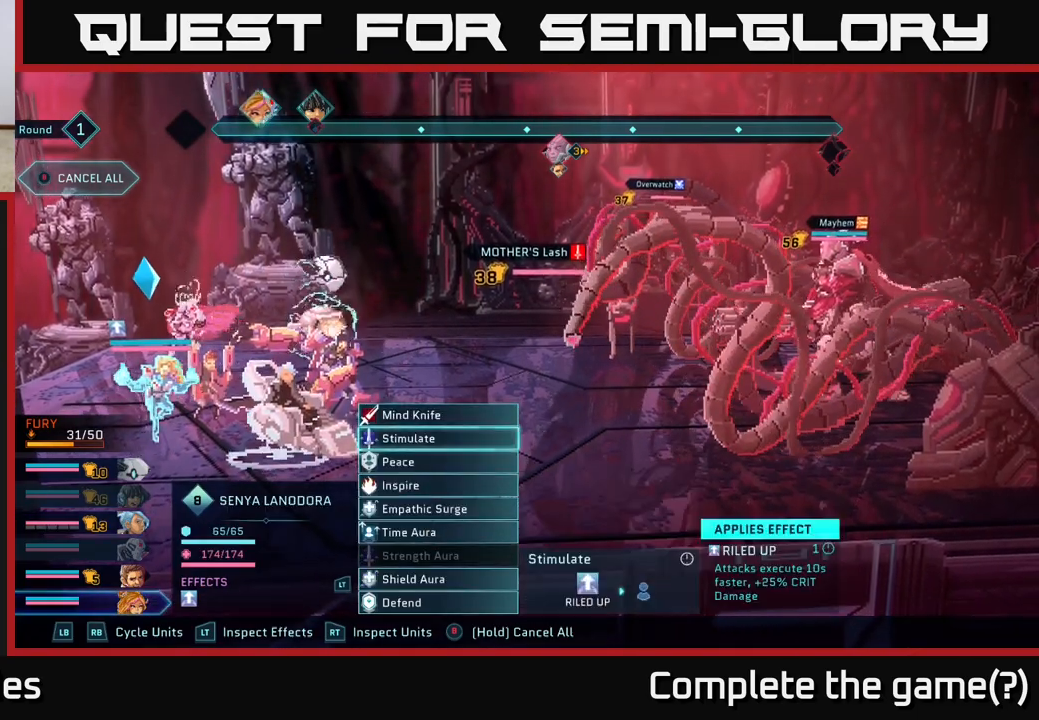
{"buttons": [], "left_stick": "center", "right_stick": "center", "events": [[100, "left_stick", "center"]]}
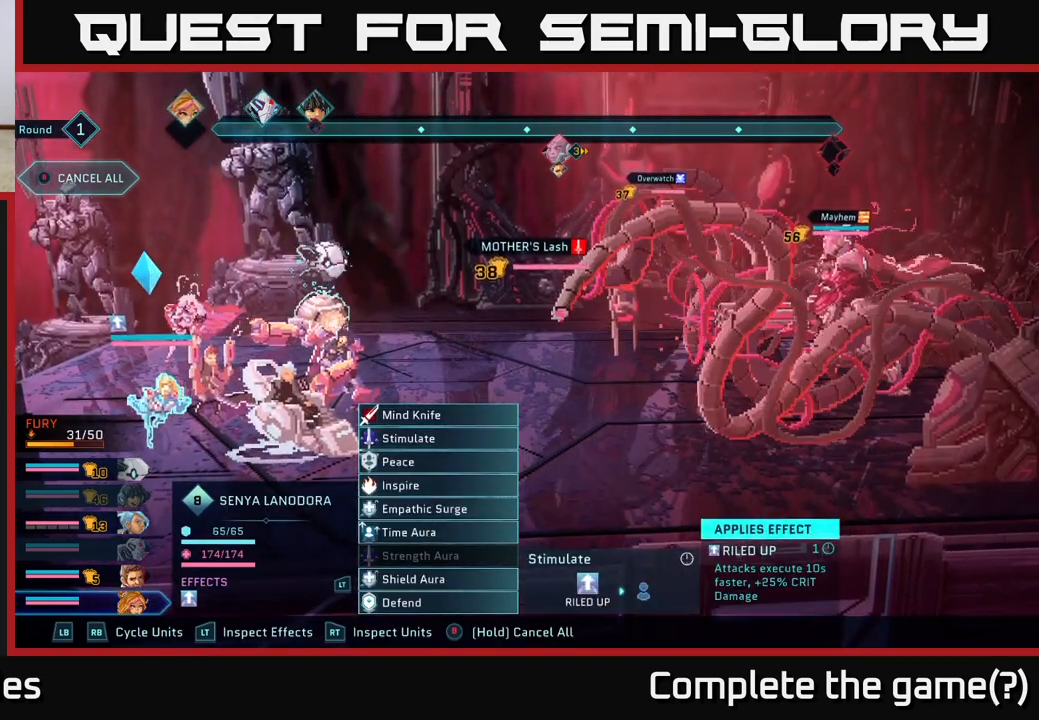
{"buttons": [], "left_stick": "center", "right_stick": "center", "events": [[233, "A", "down"], [350, "A", "up"]]}
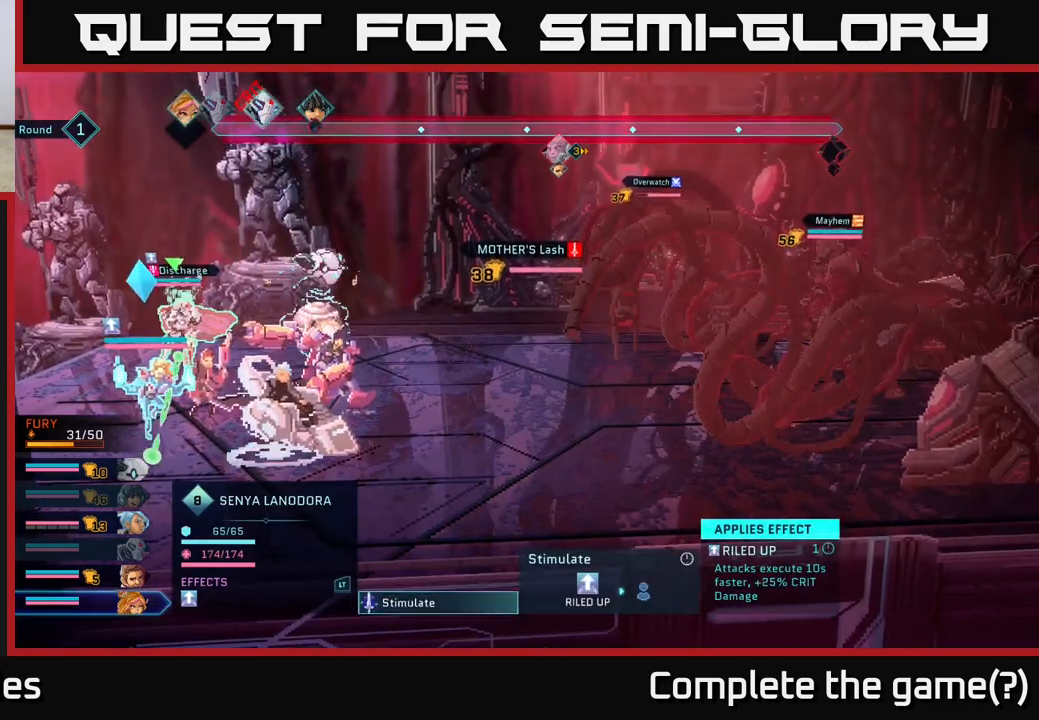
{"buttons": [], "left_stick": "down", "right_stick": "center", "events": [[83, "left_stick", "down"], [267, "left_stick", "center"], [417, "left_stick", "down"]]}
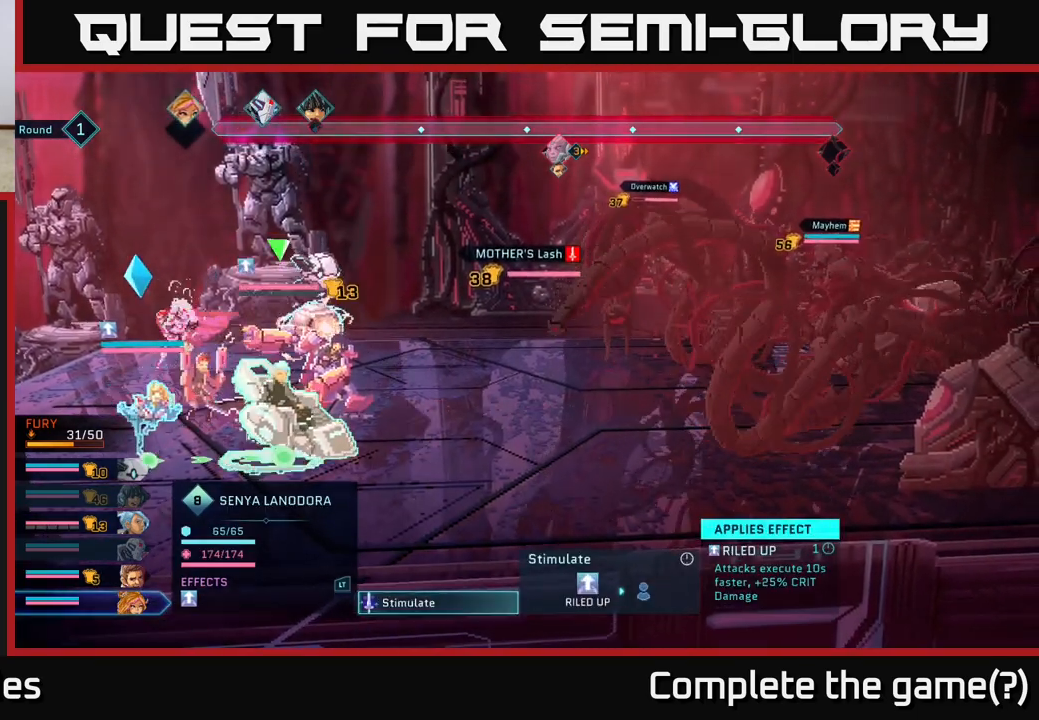
{"buttons": [], "left_stick": "center", "right_stick": "center", "events": [[100, "left_stick", "center"]]}
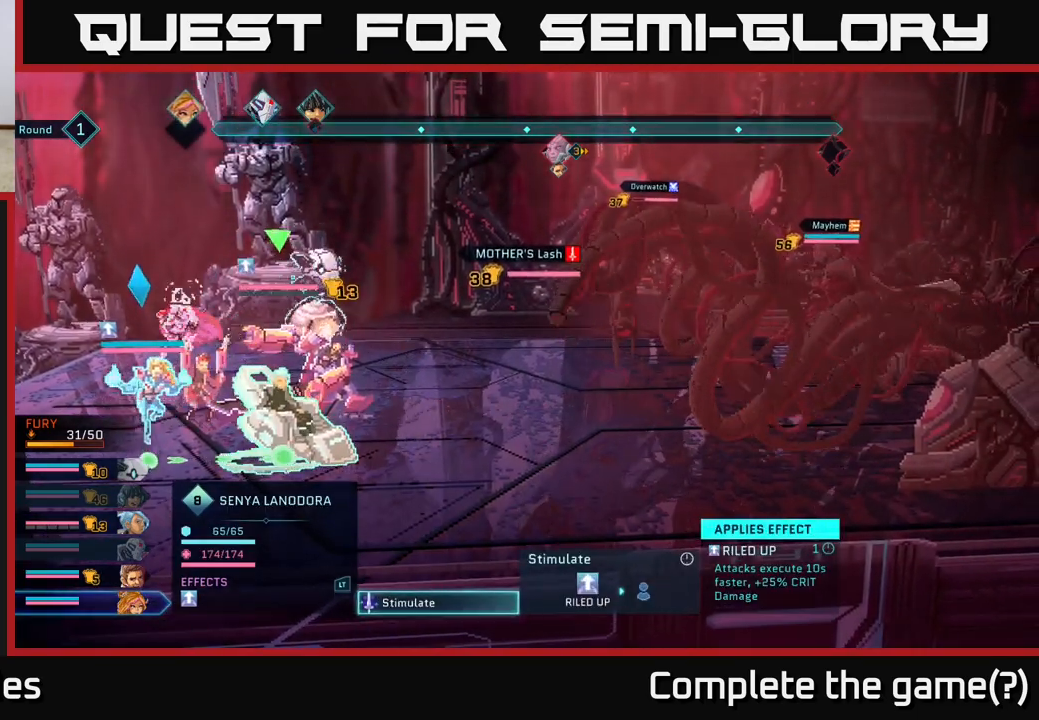
{"buttons": [], "left_stick": "center", "right_stick": "center", "events": []}
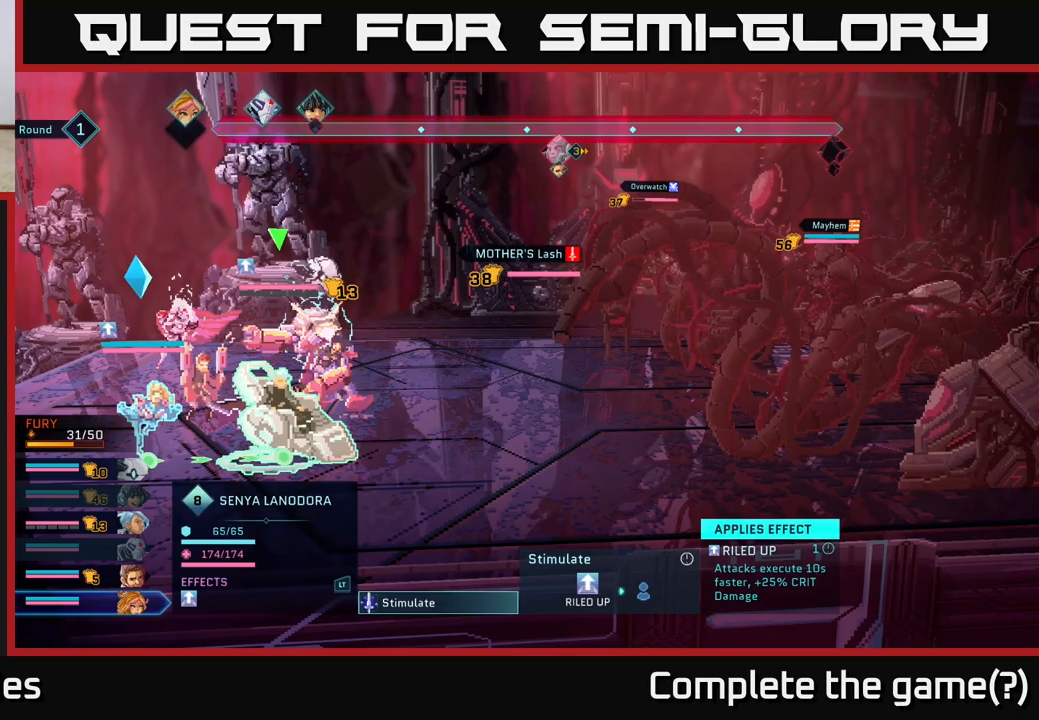
{"buttons": [], "left_stick": "center", "right_stick": "center", "events": []}
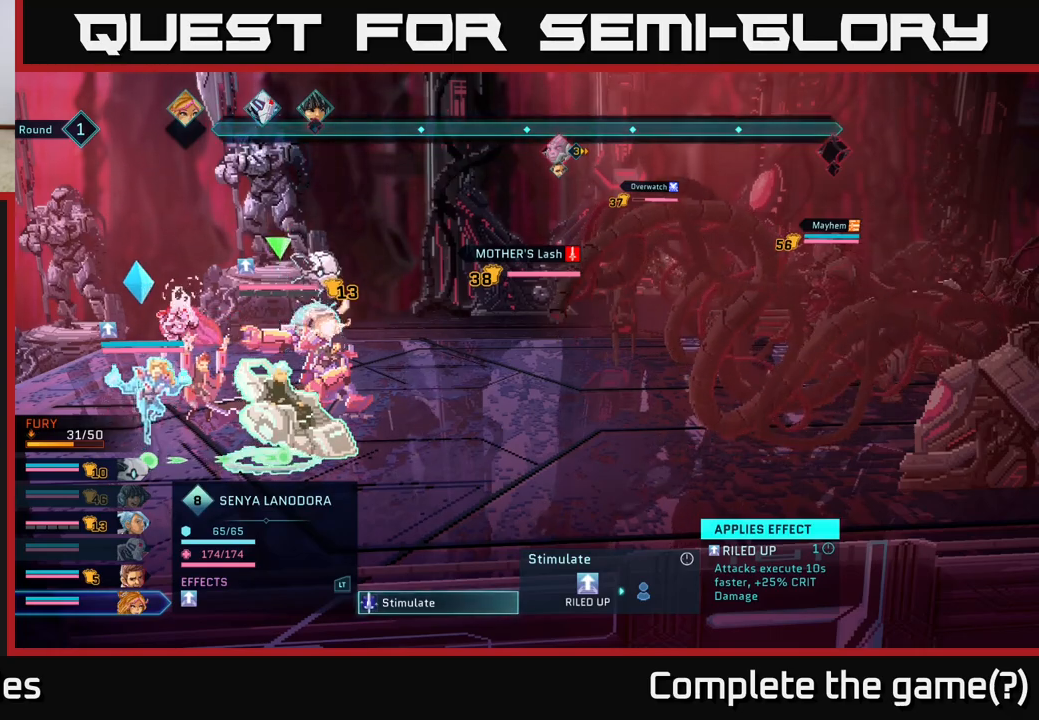
{"buttons": [], "left_stick": "center", "right_stick": "center", "events": []}